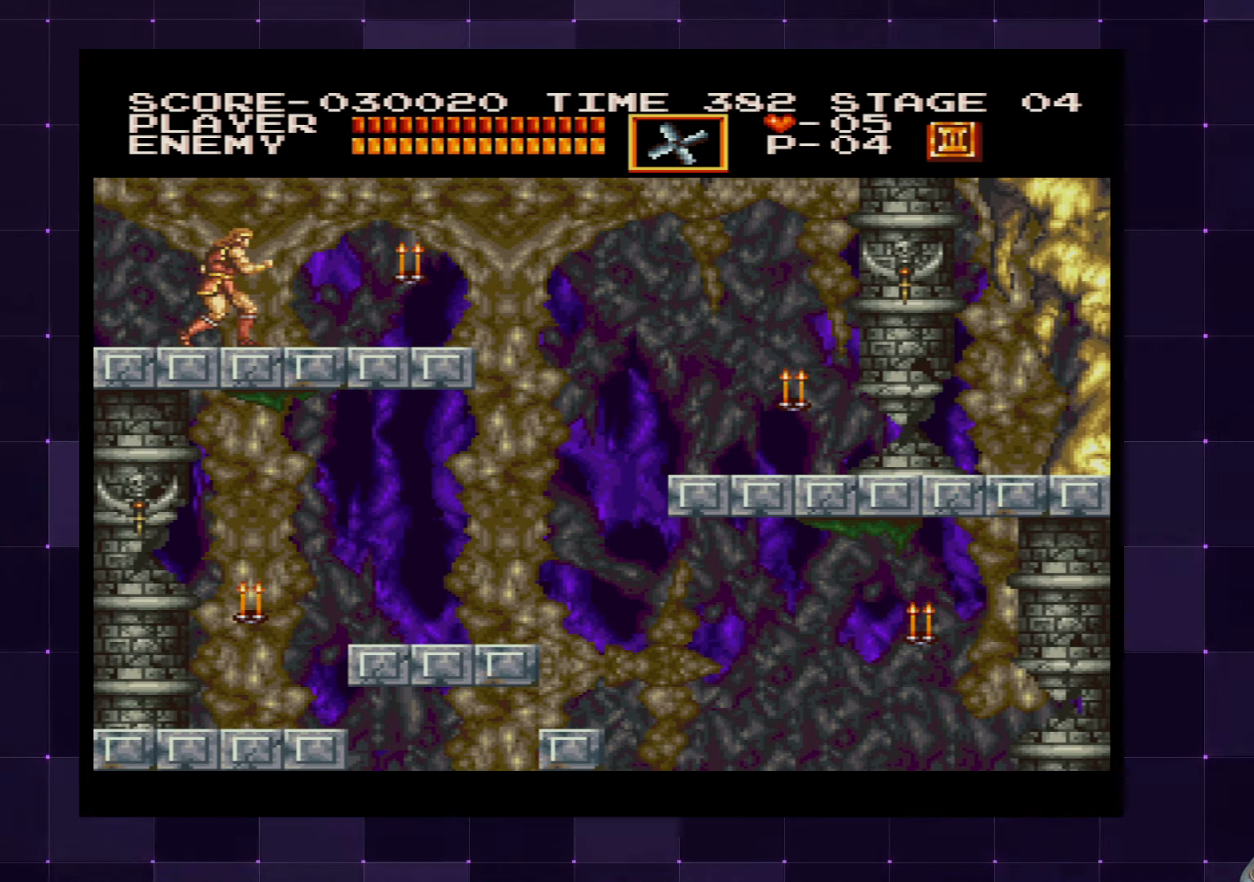
Gameplay with a controller (PlayStation layout); each line is a JSON object with the inputs held at the frame after it. "events" lists button and stick changes between this image and that frame as [ms after this image, input, new state], when the widget could be followed in between. Not read: L3 R3.
{"buttons": ["DPAD_RIGHT"], "left_stick": "center", "right_stick": "center", "events": [[233, "DPAD_RIGHT", "down"]]}
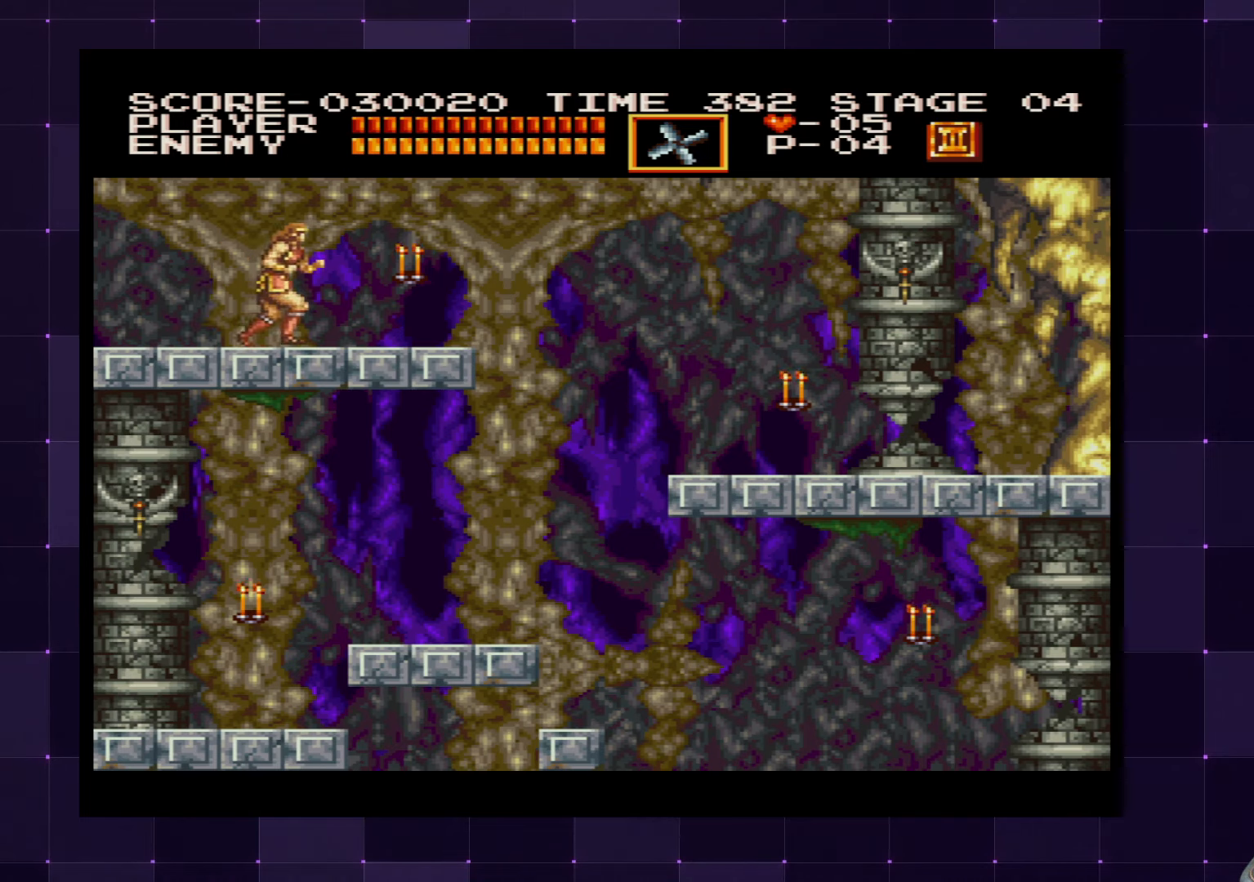
{"buttons": ["DPAD_RIGHT"], "left_stick": "center", "right_stick": "center", "events": [[200, "SQUARE", "down"], [317, "SQUARE", "up"]]}
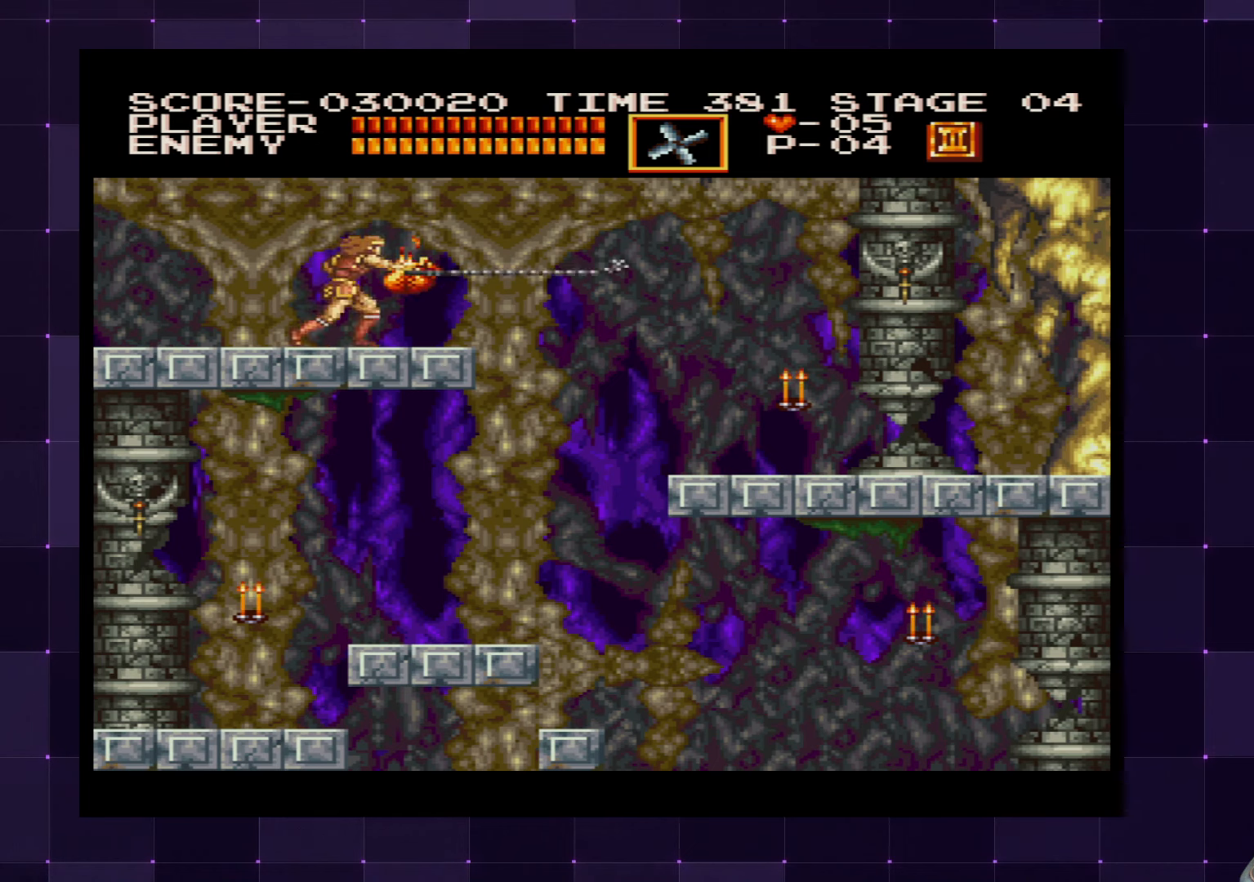
{"buttons": ["DPAD_RIGHT"], "left_stick": "center", "right_stick": "center", "events": []}
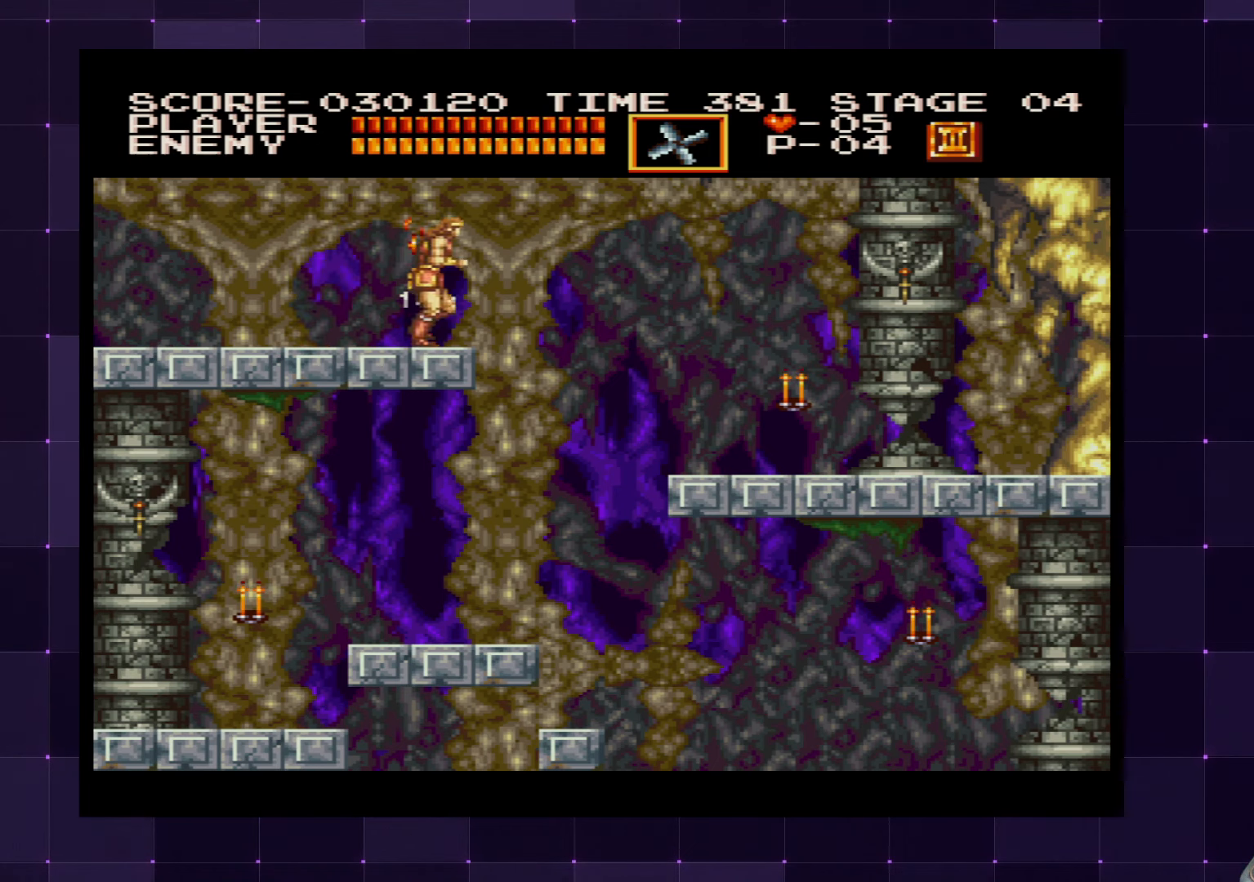
{"buttons": ["DPAD_RIGHT"], "left_stick": "center", "right_stick": "center", "events": [[150, "CROSS", "down"], [367, "CROSS", "up"]]}
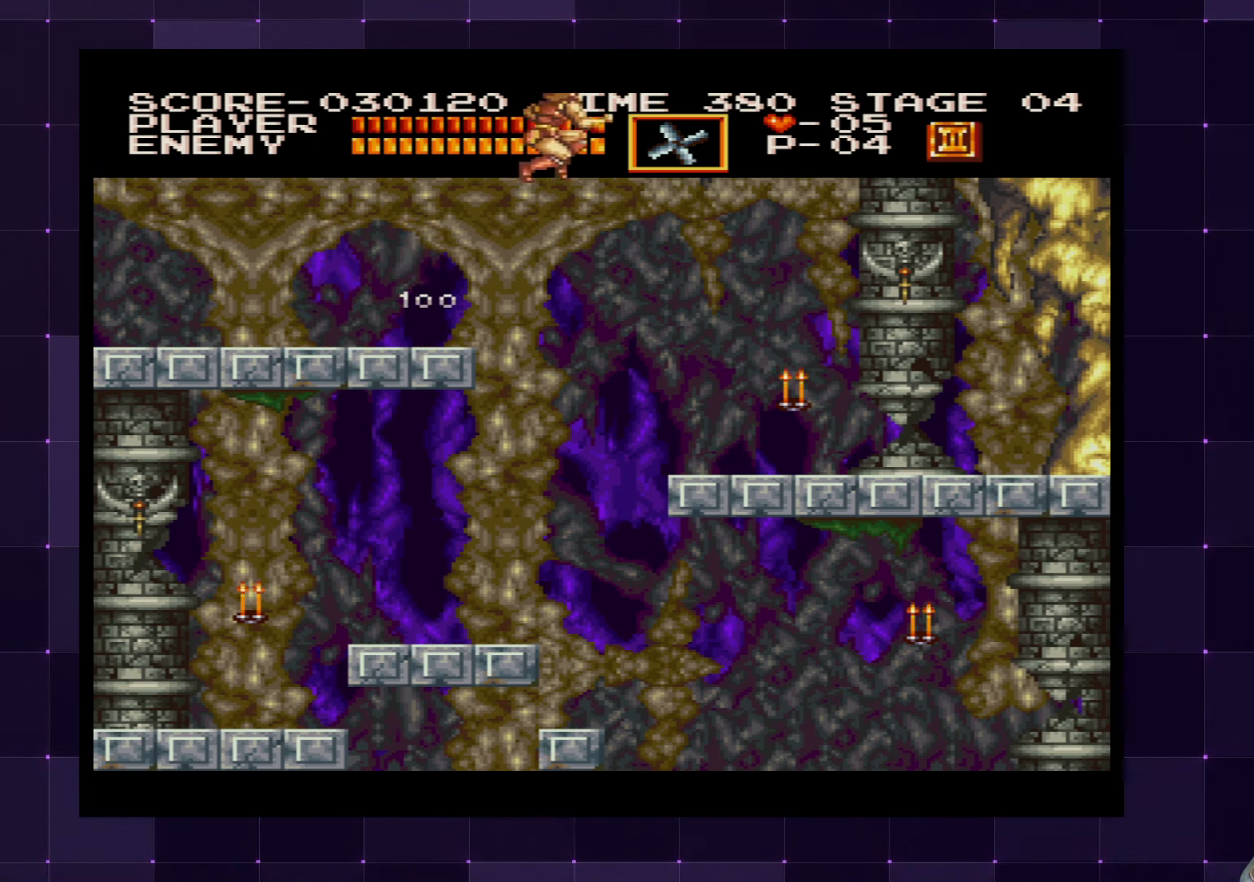
{"buttons": ["DPAD_RIGHT"], "left_stick": "center", "right_stick": "center", "events": [[83, "SQUARE", "down"], [200, "SQUARE", "up"]]}
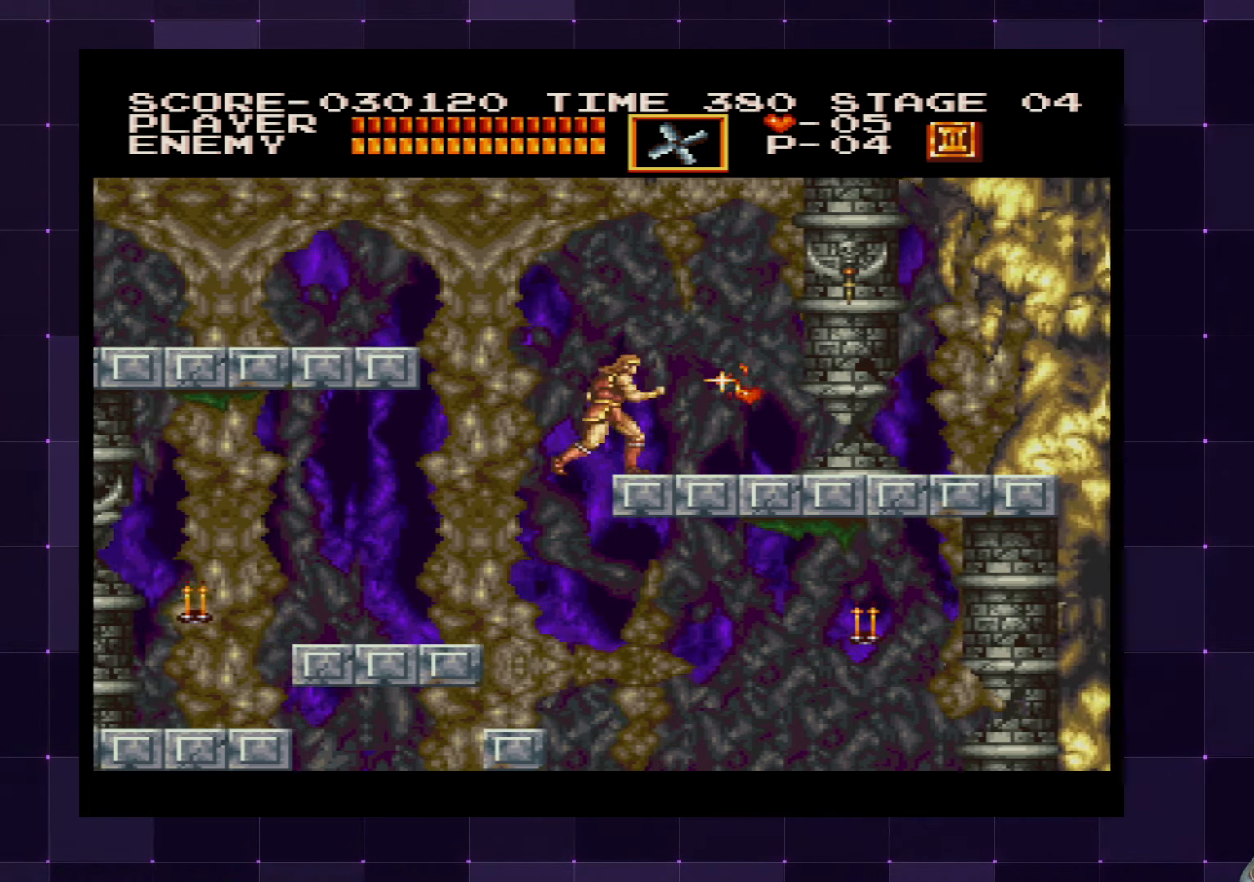
{"buttons": ["DPAD_RIGHT"], "left_stick": "center", "right_stick": "center", "events": []}
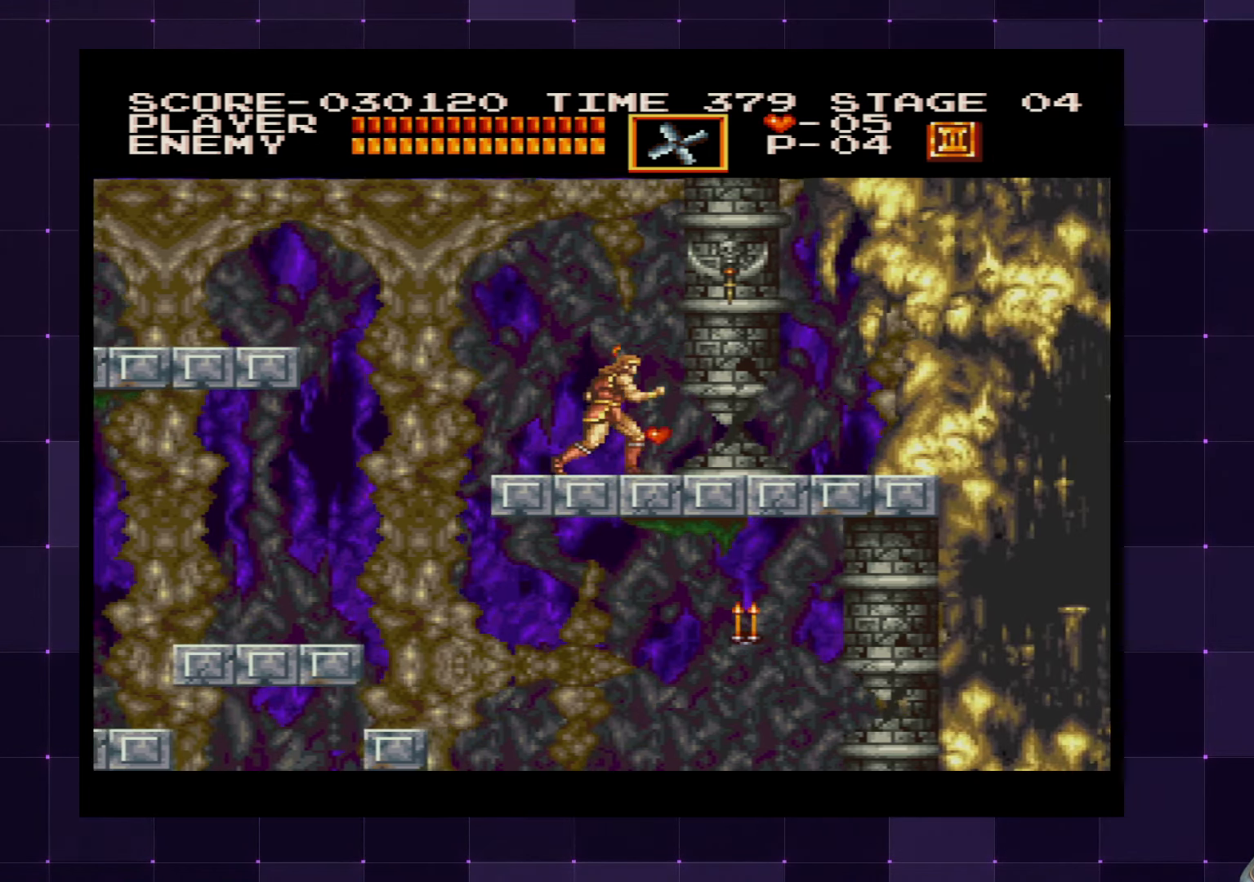
{"buttons": ["DPAD_LEFT"], "left_stick": "center", "right_stick": "center", "events": [[117, "DPAD_RIGHT", "up"], [167, "DPAD_LEFT", "down"]]}
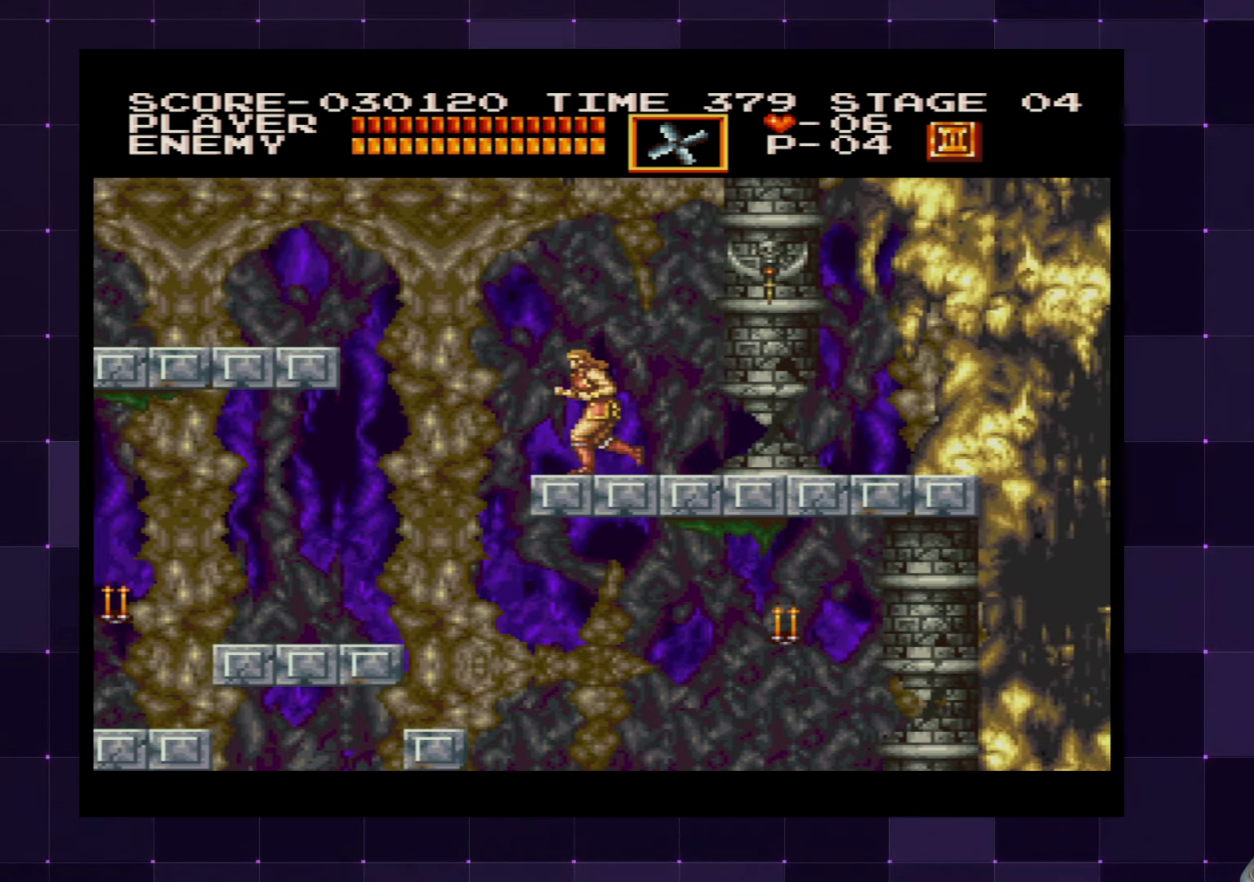
{"buttons": ["DPAD_LEFT"], "left_stick": "center", "right_stick": "center", "events": [[200, "CROSS", "down"], [350, "CROSS", "up"]]}
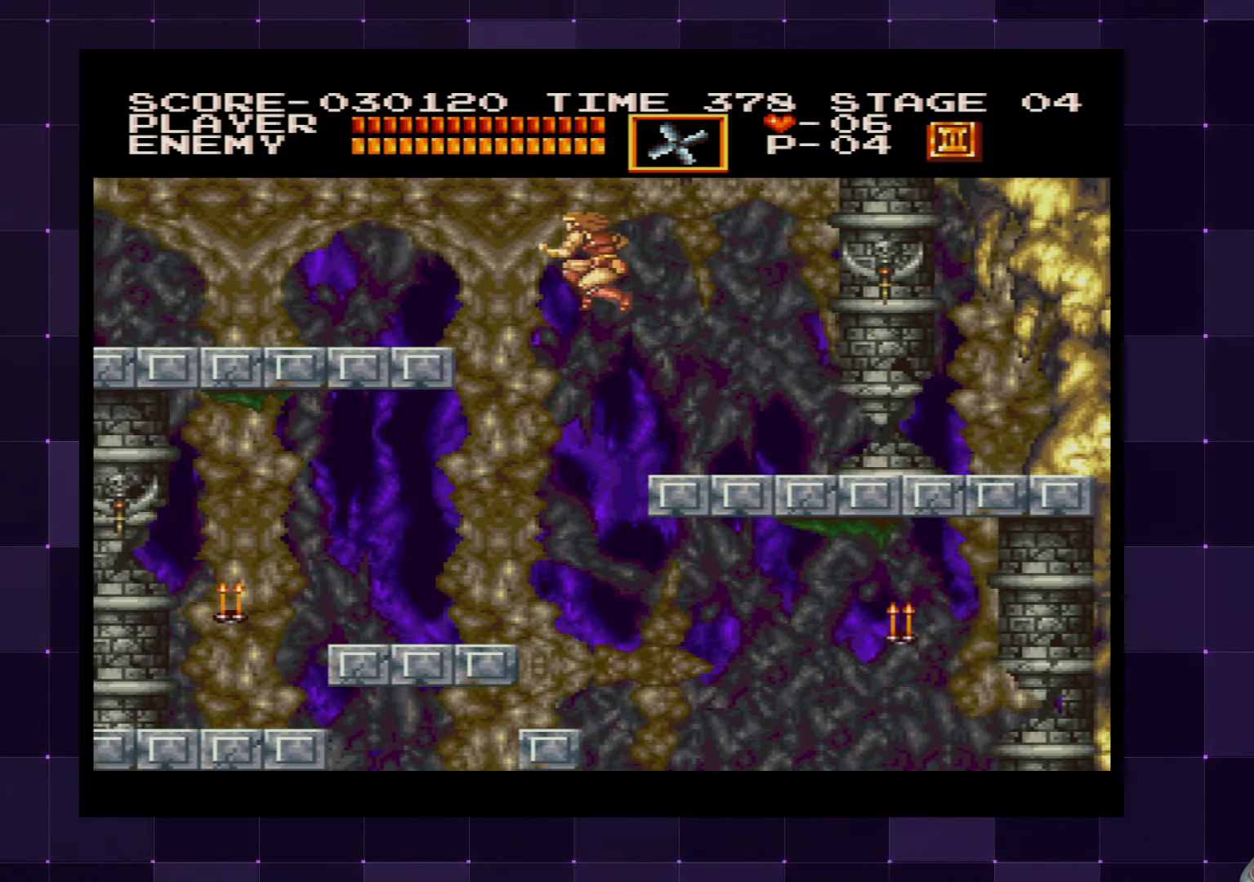
{"buttons": ["DPAD_LEFT"], "left_stick": "center", "right_stick": "center", "events": [[183, "SQUARE", "down"], [300, "SQUARE", "up"]]}
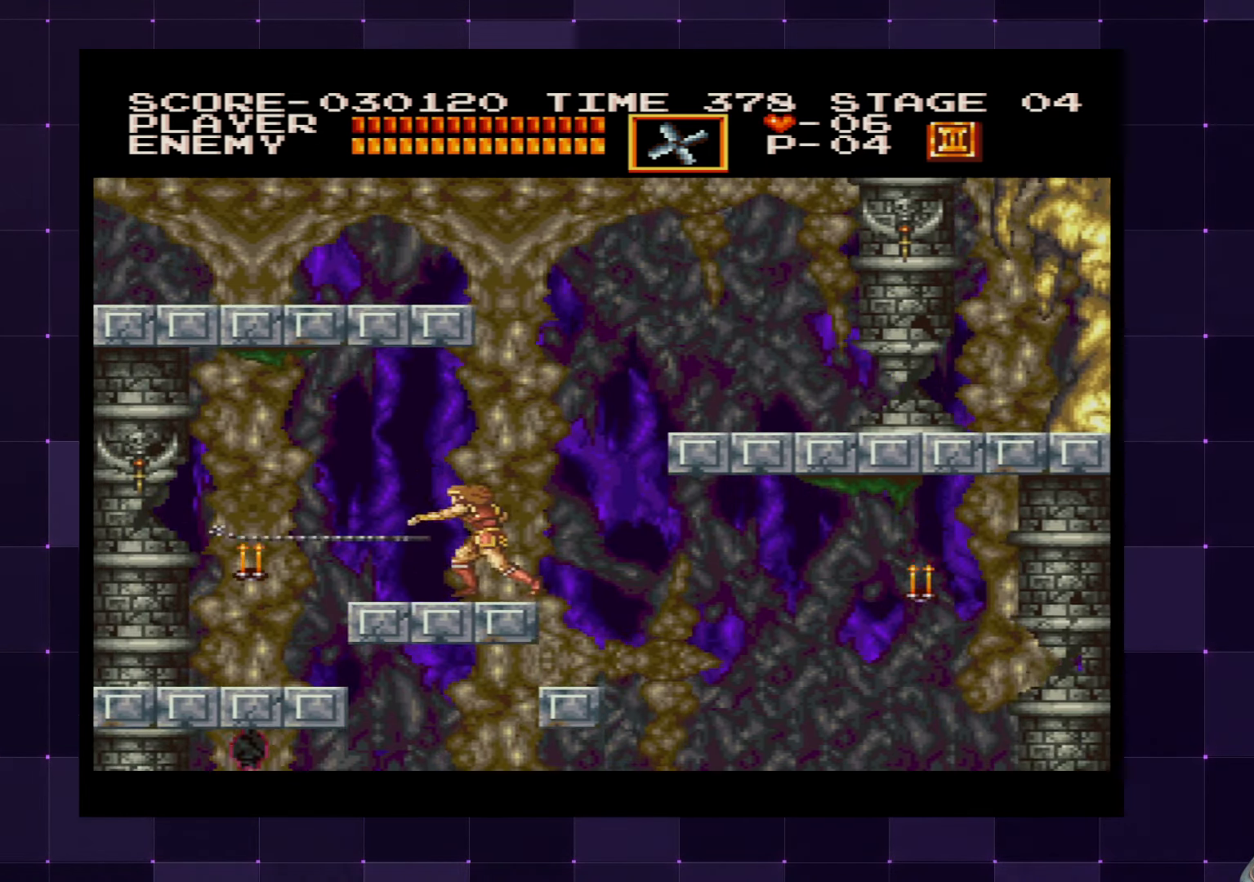
{"buttons": ["DPAD_LEFT"], "left_stick": "center", "right_stick": "center", "events": []}
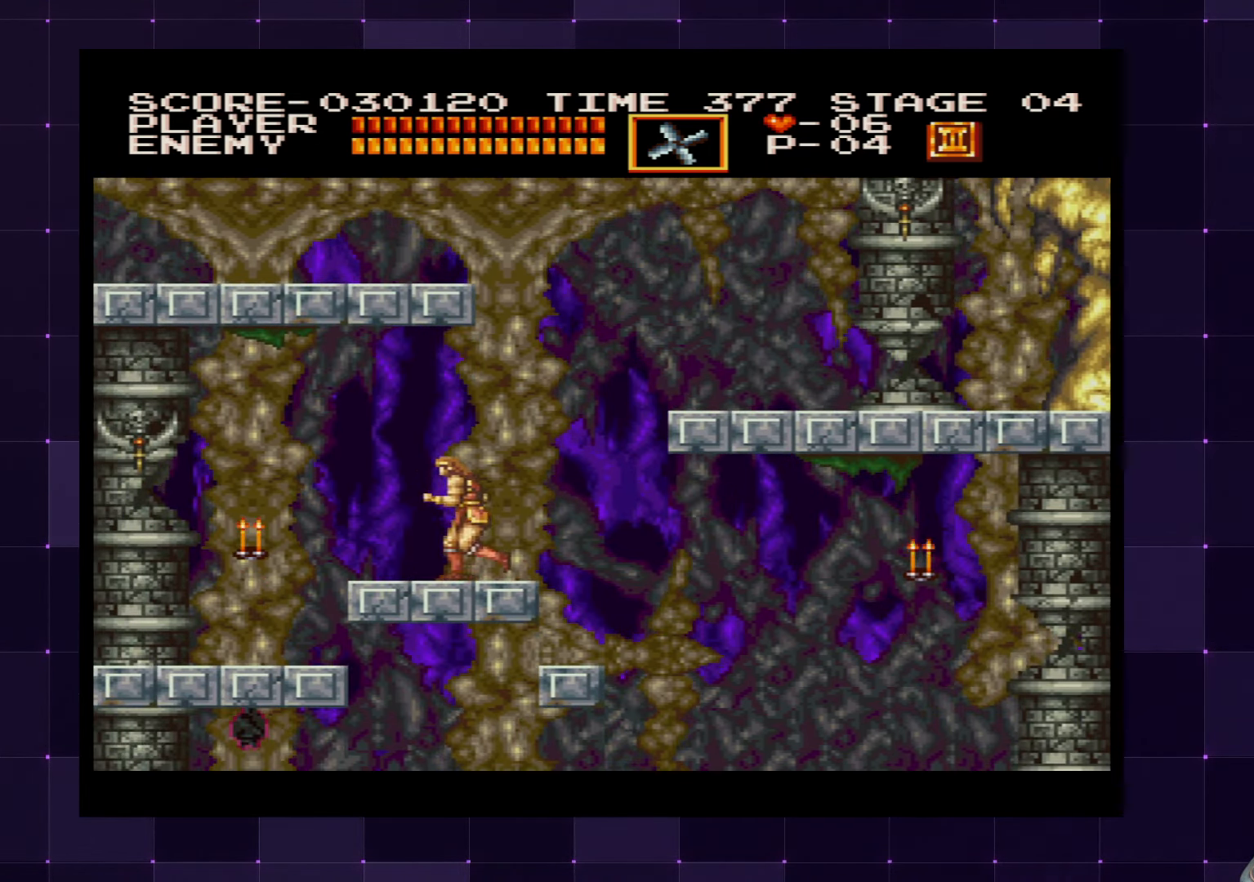
{"buttons": ["DPAD_DOWN"], "left_stick": "center", "right_stick": "center", "events": [[233, "DPAD_DOWN", "down"], [283, "SQUARE", "down"], [383, "DPAD_LEFT", "up"], [400, "SQUARE", "up"]]}
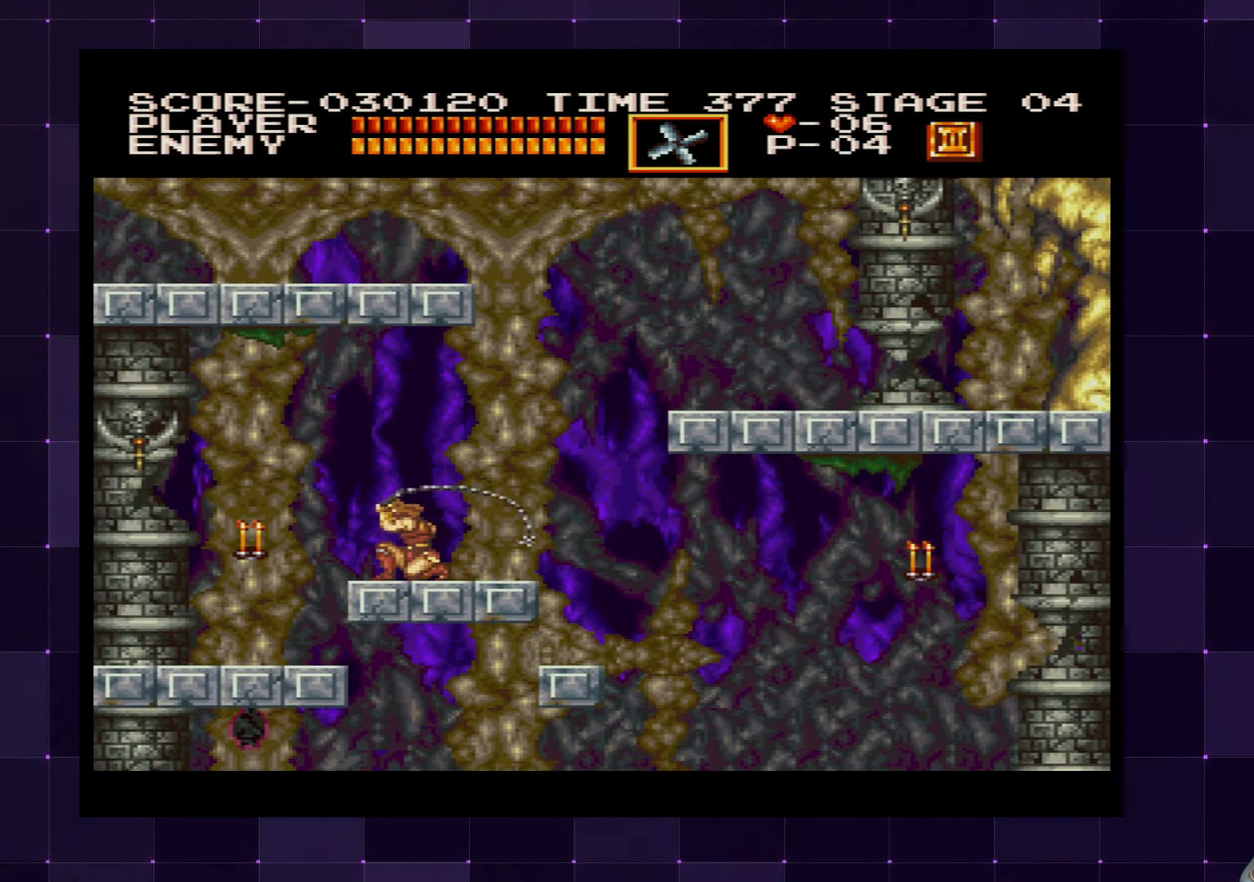
{"buttons": ["DPAD_LEFT"], "left_stick": "center", "right_stick": "center", "events": [[17, "DPAD_DOWN", "up"], [150, "DPAD_LEFT", "down"]]}
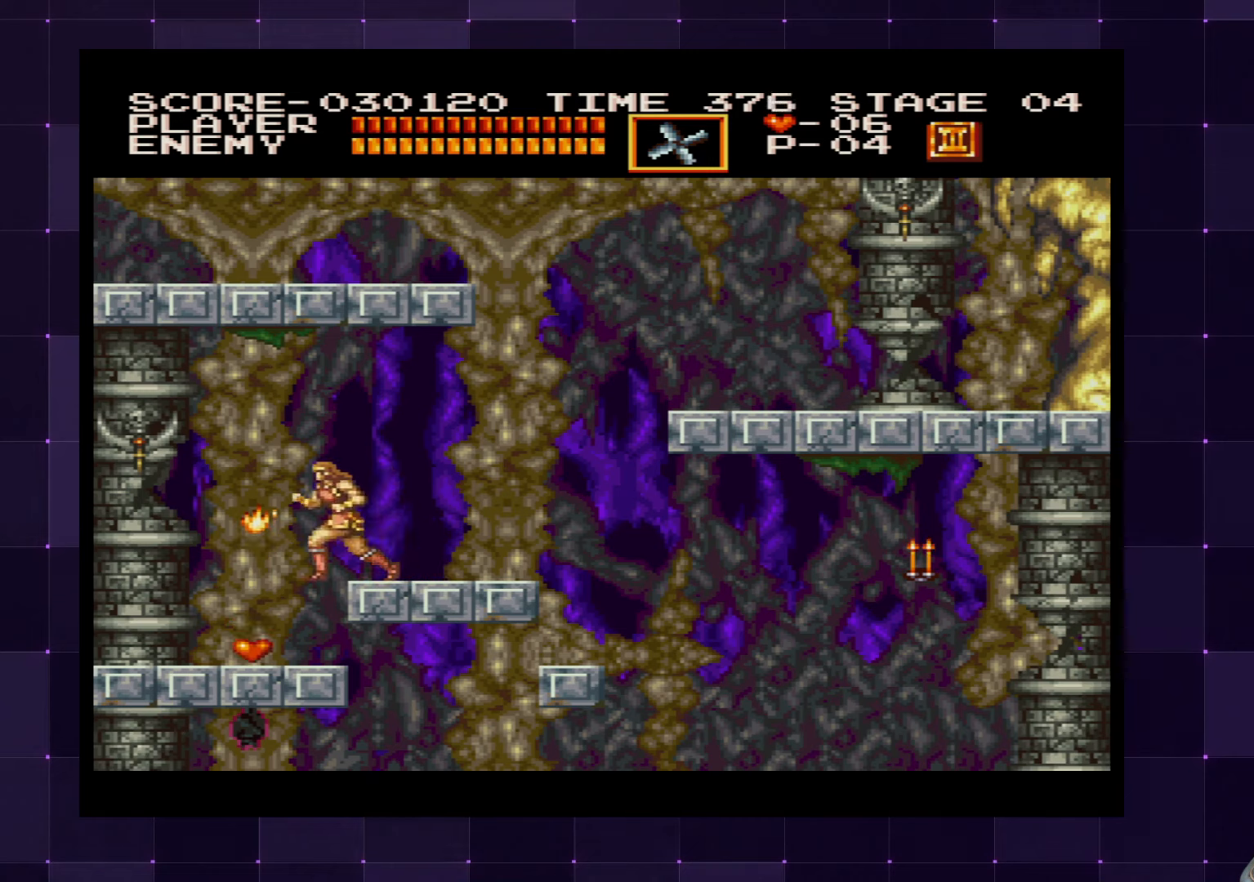
{"buttons": ["DPAD_RIGHT"], "left_stick": "center", "right_stick": "center", "events": [[400, "DPAD_LEFT", "up"], [467, "DPAD_RIGHT", "down"]]}
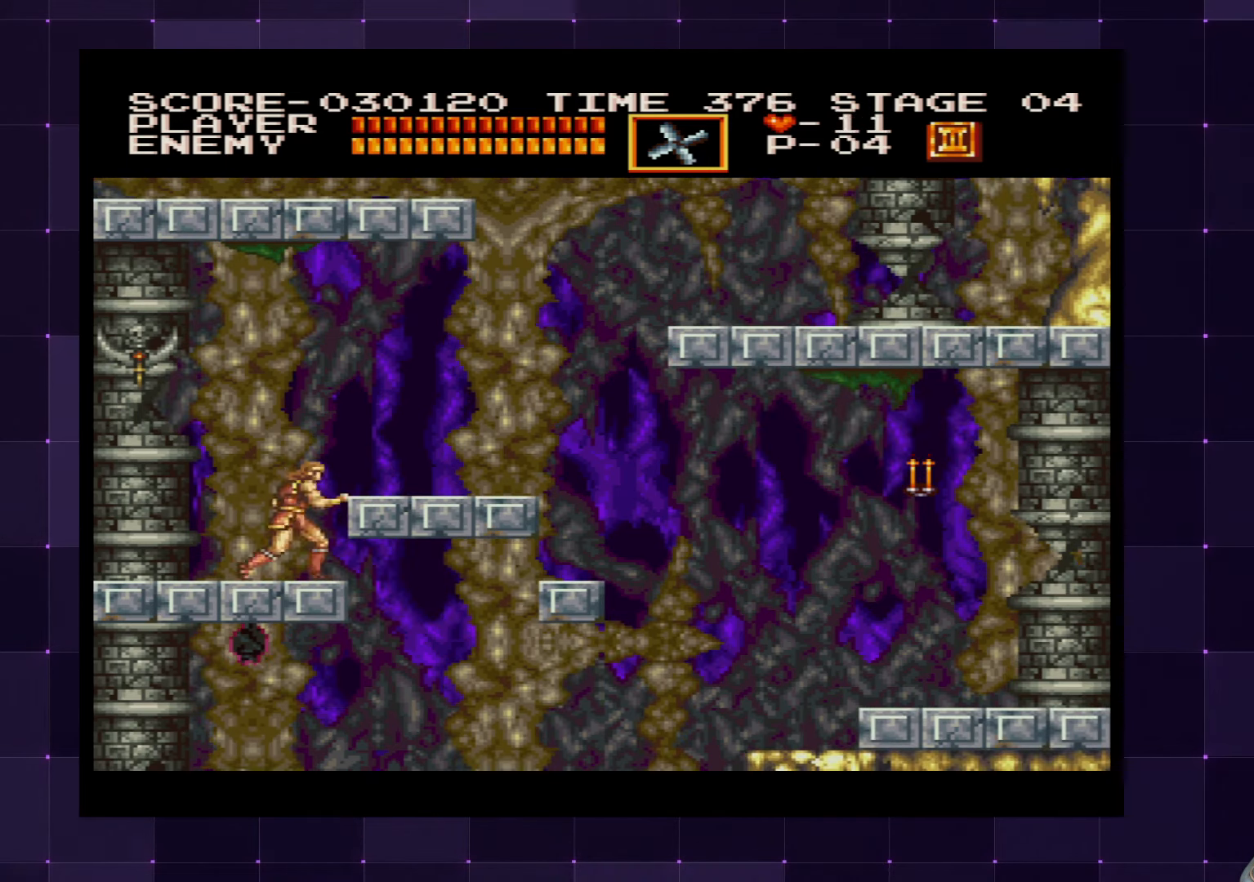
{"buttons": ["DPAD_RIGHT"], "left_stick": "center", "right_stick": "center", "events": [[67, "CROSS", "down"], [184, "CROSS", "up"]]}
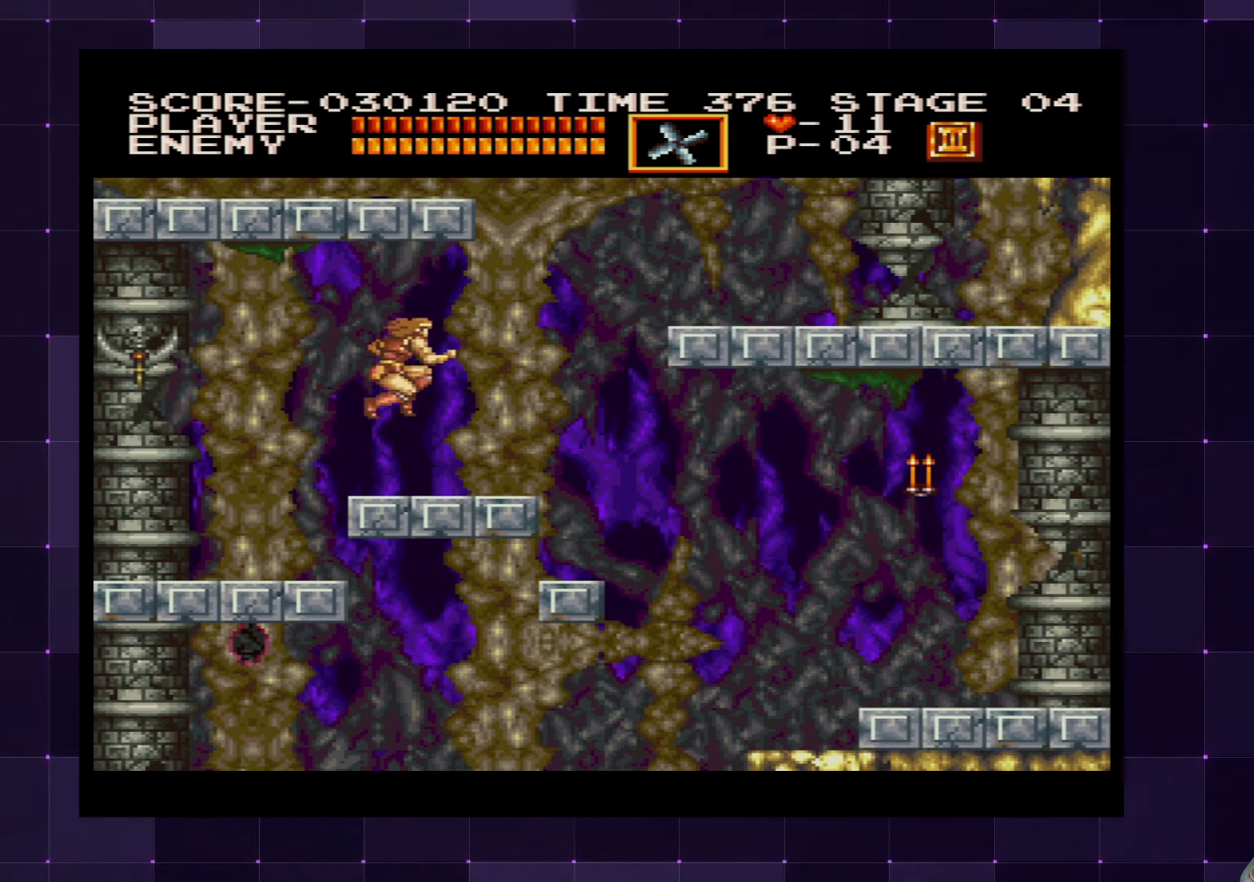
{"buttons": ["DPAD_RIGHT"], "left_stick": "center", "right_stick": "center", "events": []}
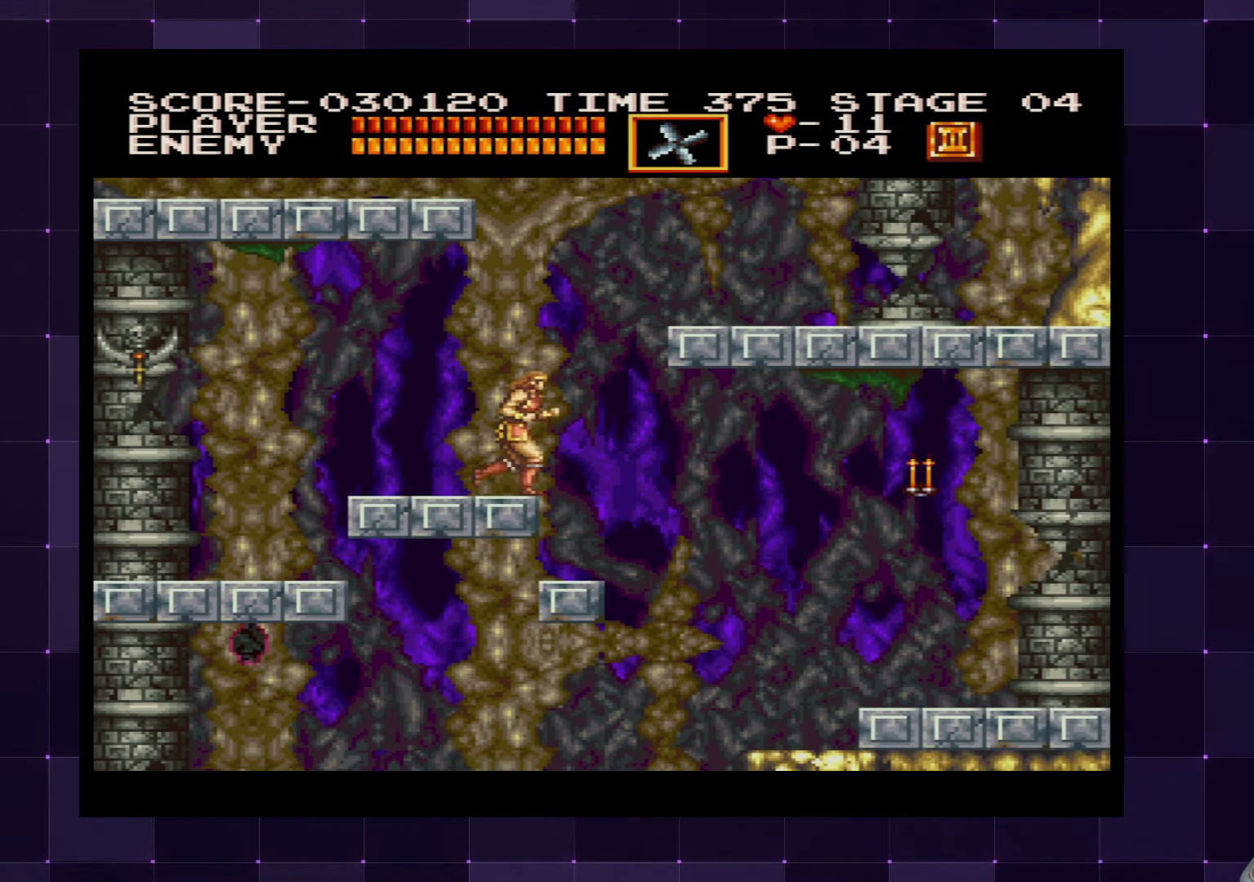
{"buttons": ["CROSS", "DPAD_RIGHT"], "left_stick": "center", "right_stick": "center", "events": [[450, "CROSS", "down"]]}
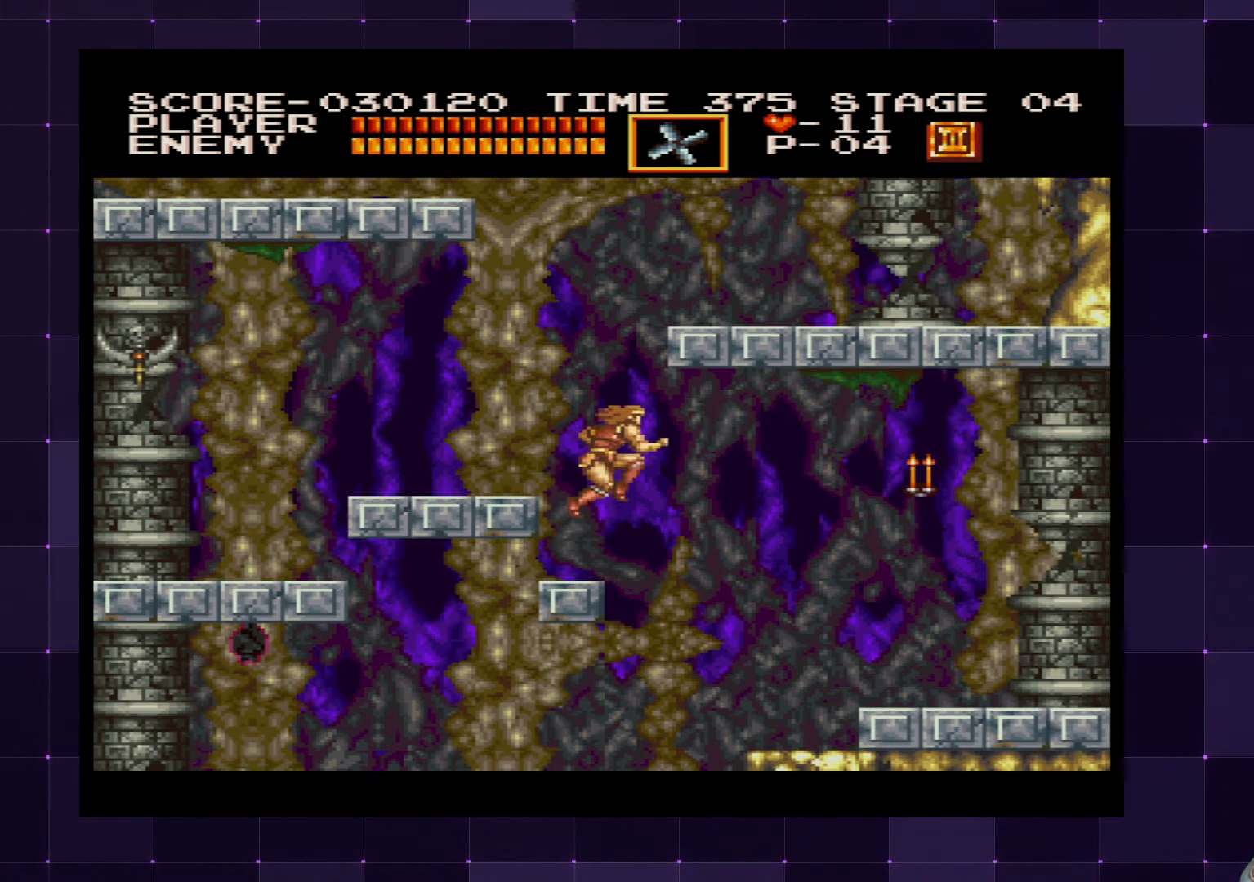
{"buttons": ["SQUARE", "DPAD_RIGHT"], "left_stick": "center", "right_stick": "center", "events": [[50, "CROSS", "up"], [467, "SQUARE", "down"]]}
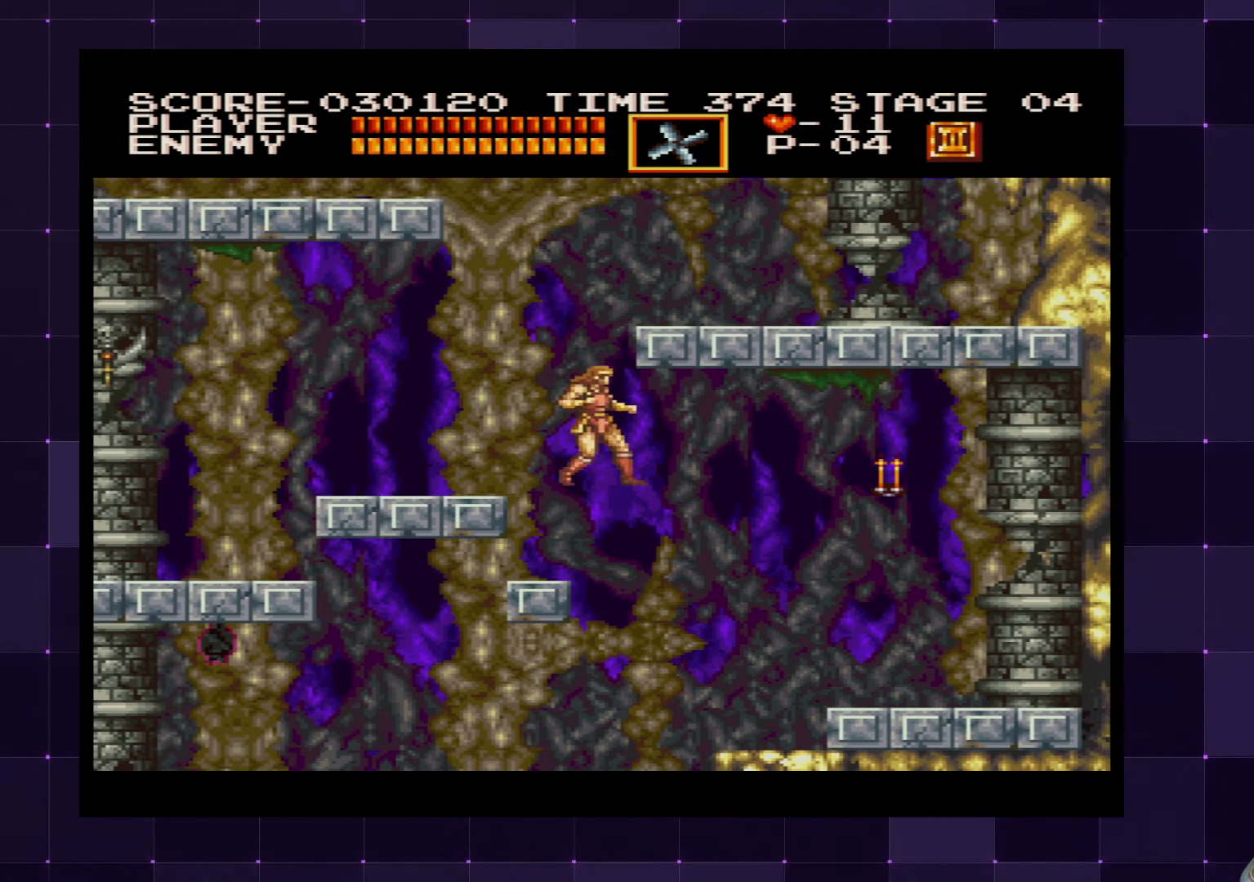
{"buttons": [], "left_stick": "center", "right_stick": "center", "events": [[117, "SQUARE", "up"], [417, "DPAD_RIGHT", "up"]]}
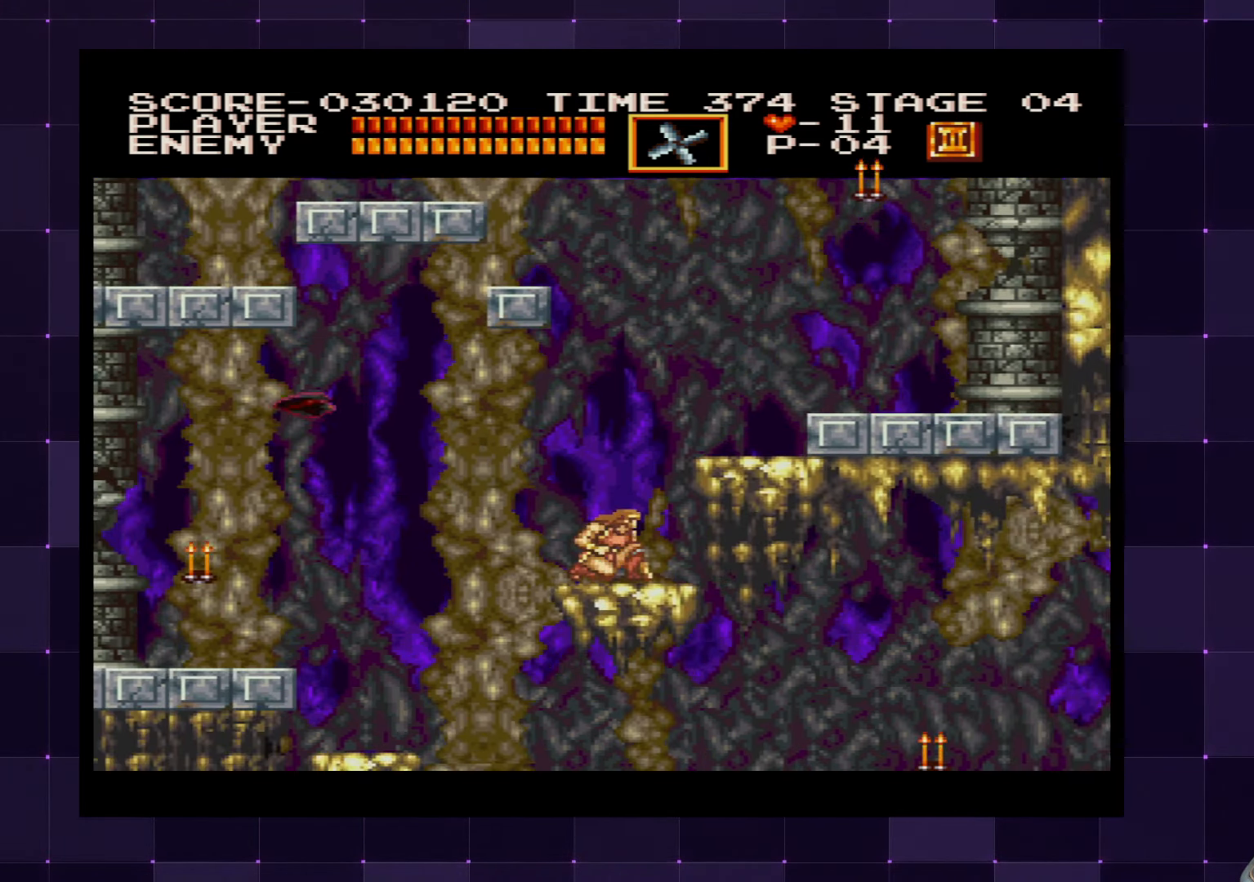
{"buttons": [], "left_stick": "center", "right_stick": "center", "events": [[300, "DPAD_LEFT", "down"], [350, "SQUARE", "down"], [400, "DPAD_LEFT", "up"], [434, "SQUARE", "up"]]}
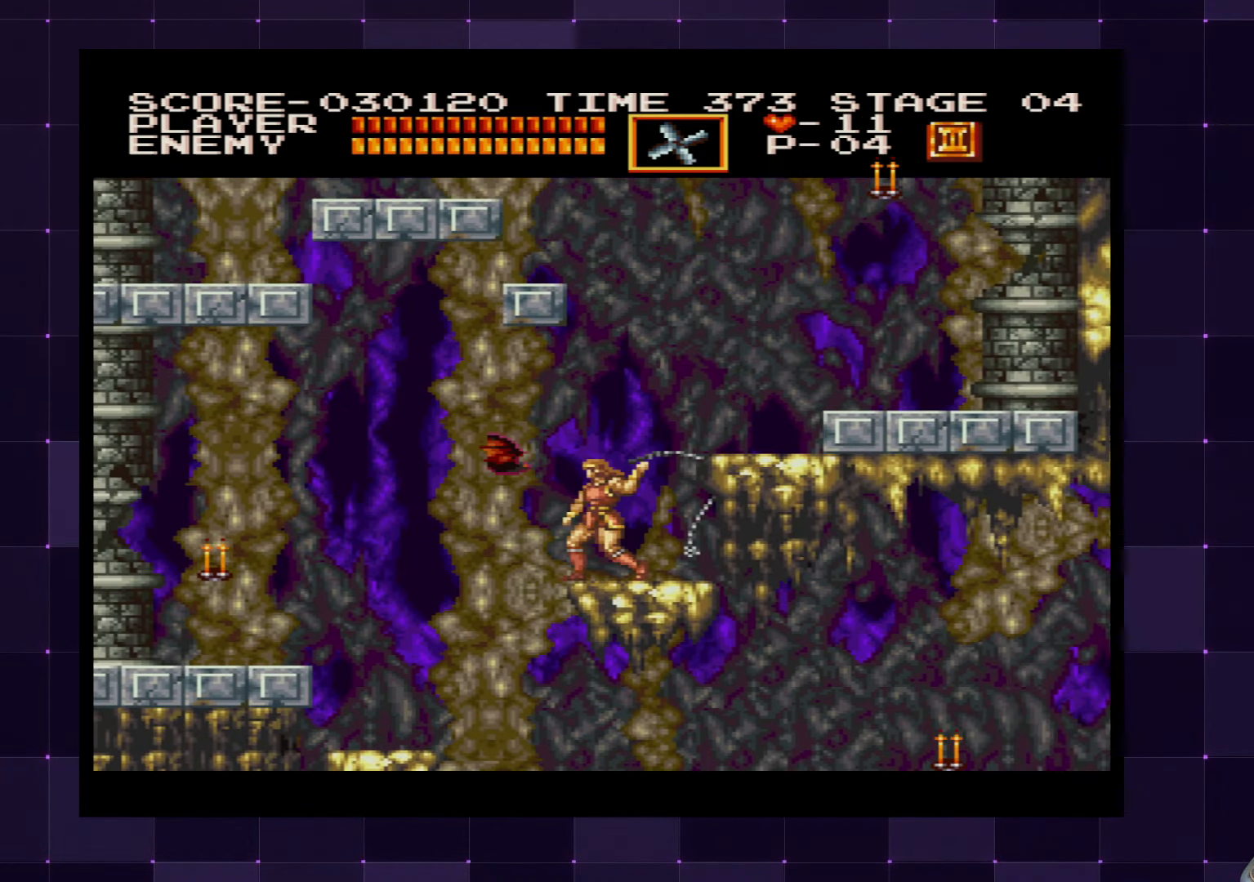
{"buttons": ["CROSS", "DPAD_LEFT"], "left_stick": "center", "right_stick": "center", "events": [[400, "DPAD_LEFT", "down"], [484, "CROSS", "down"]]}
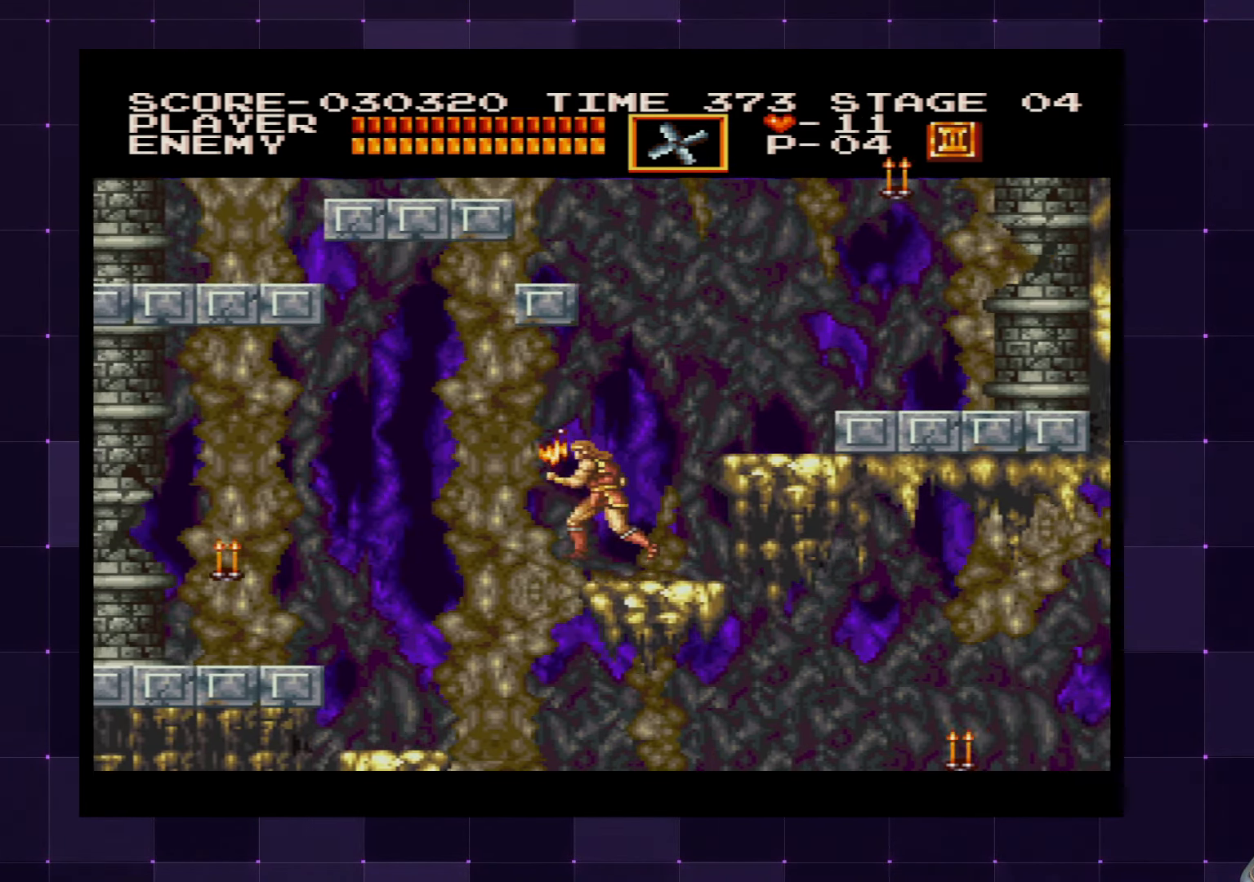
{"buttons": ["SQUARE", "DPAD_LEFT"], "left_stick": "center", "right_stick": "center", "events": [[84, "CROSS", "up"], [384, "SQUARE", "down"]]}
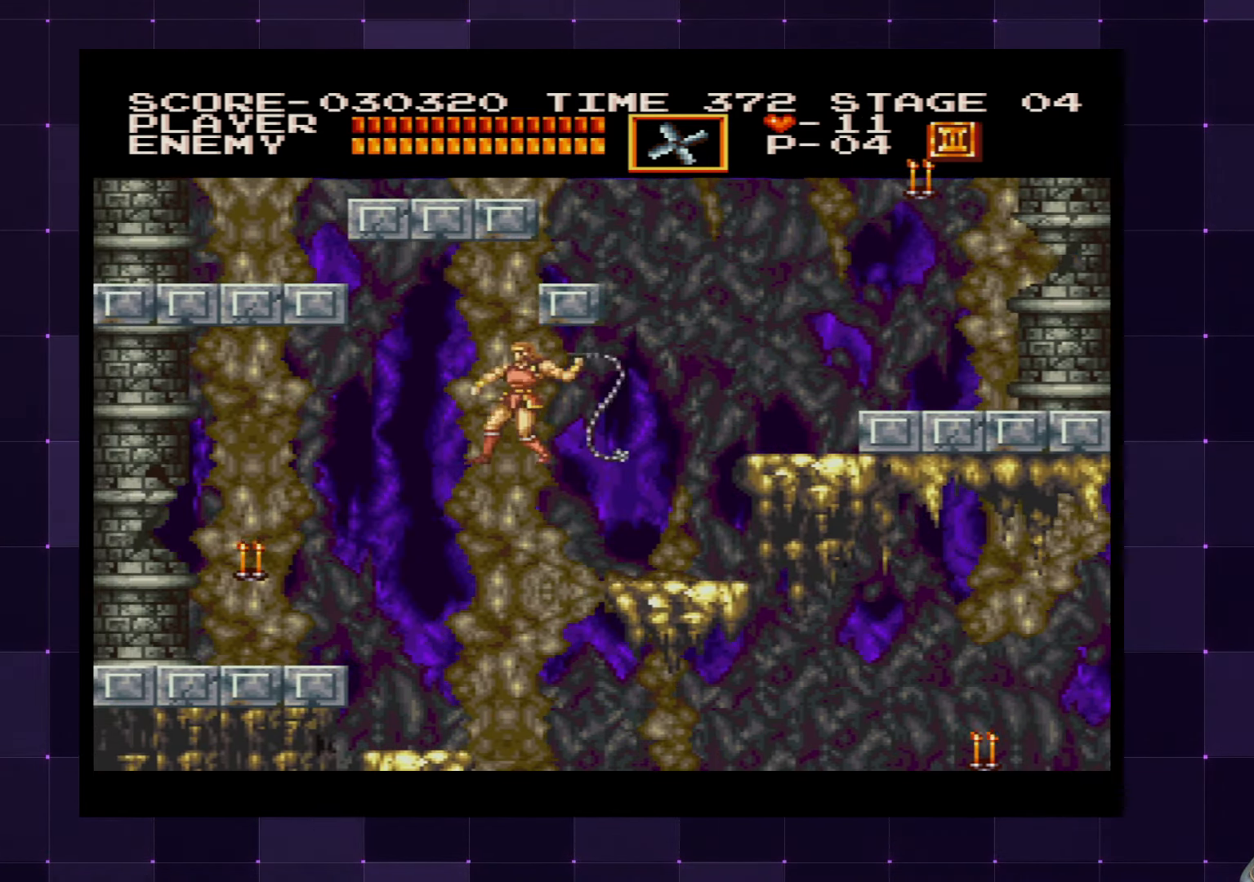
{"buttons": ["CROSS", "DPAD_LEFT"], "left_stick": "center", "right_stick": "center", "events": [[34, "SQUARE", "up"], [450, "CROSS", "down"]]}
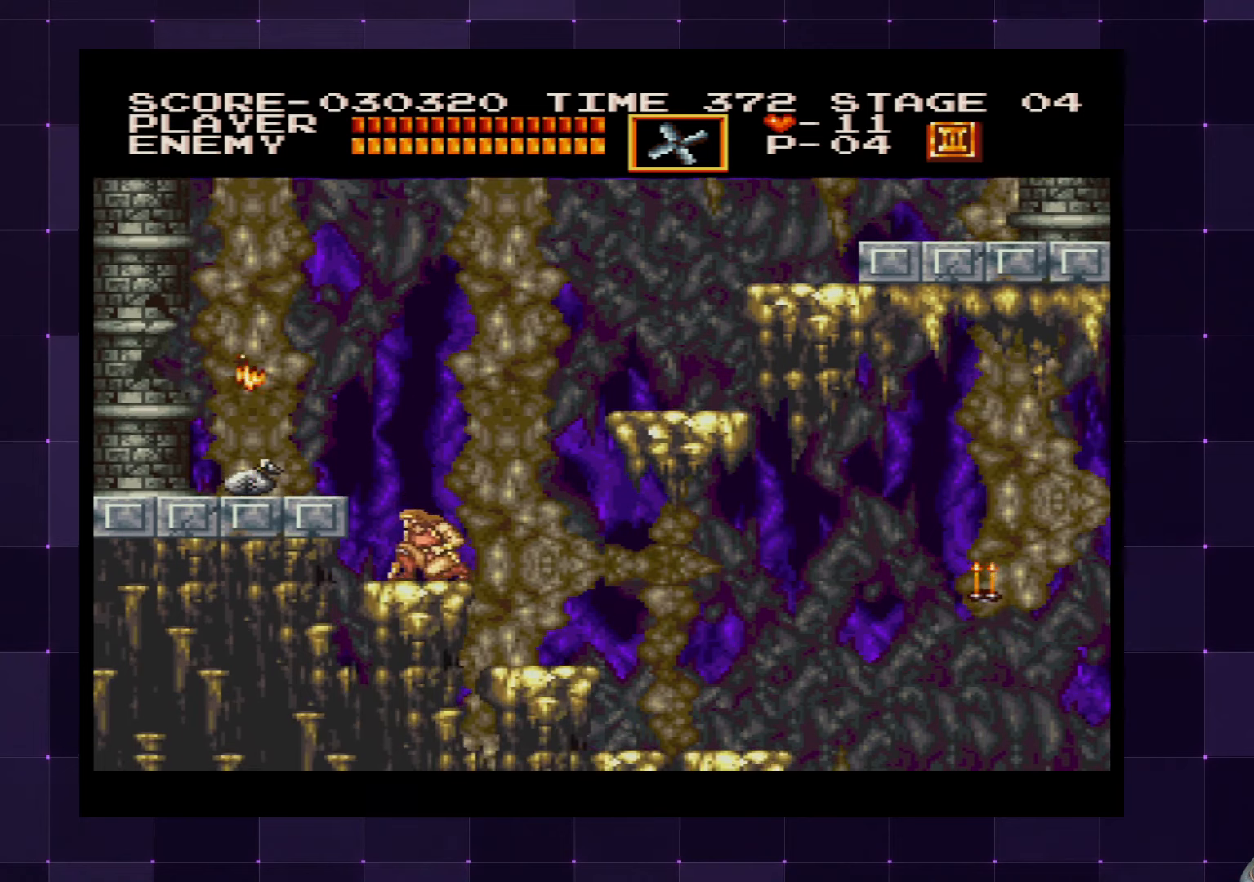
{"buttons": ["DPAD_LEFT"], "left_stick": "center", "right_stick": "center", "events": [[83, "CROSS", "up"], [233, "CROSS", "down"], [366, "CROSS", "up"]]}
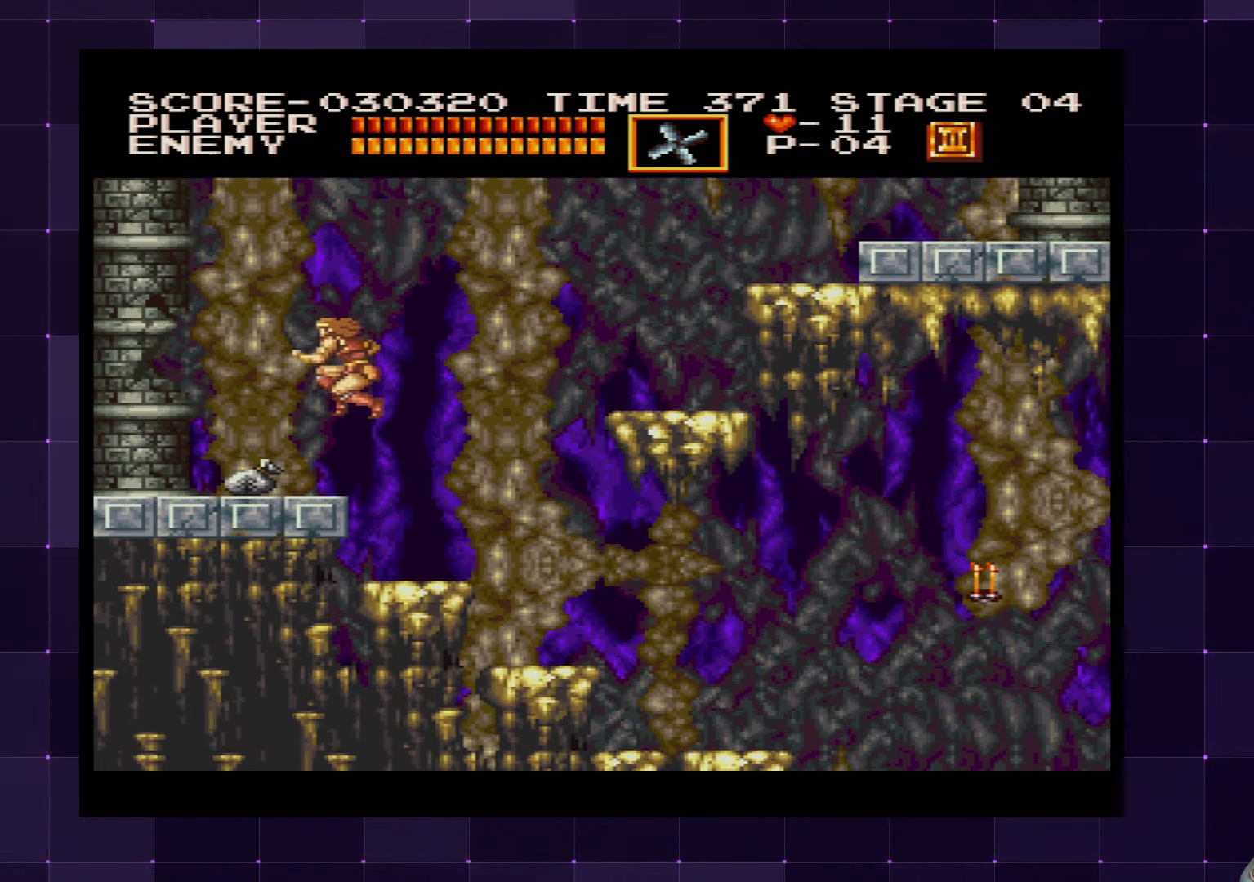
{"buttons": ["DPAD_RIGHT"], "left_stick": "center", "right_stick": "center", "events": [[200, "DPAD_LEFT", "up"], [283, "DPAD_RIGHT", "down"]]}
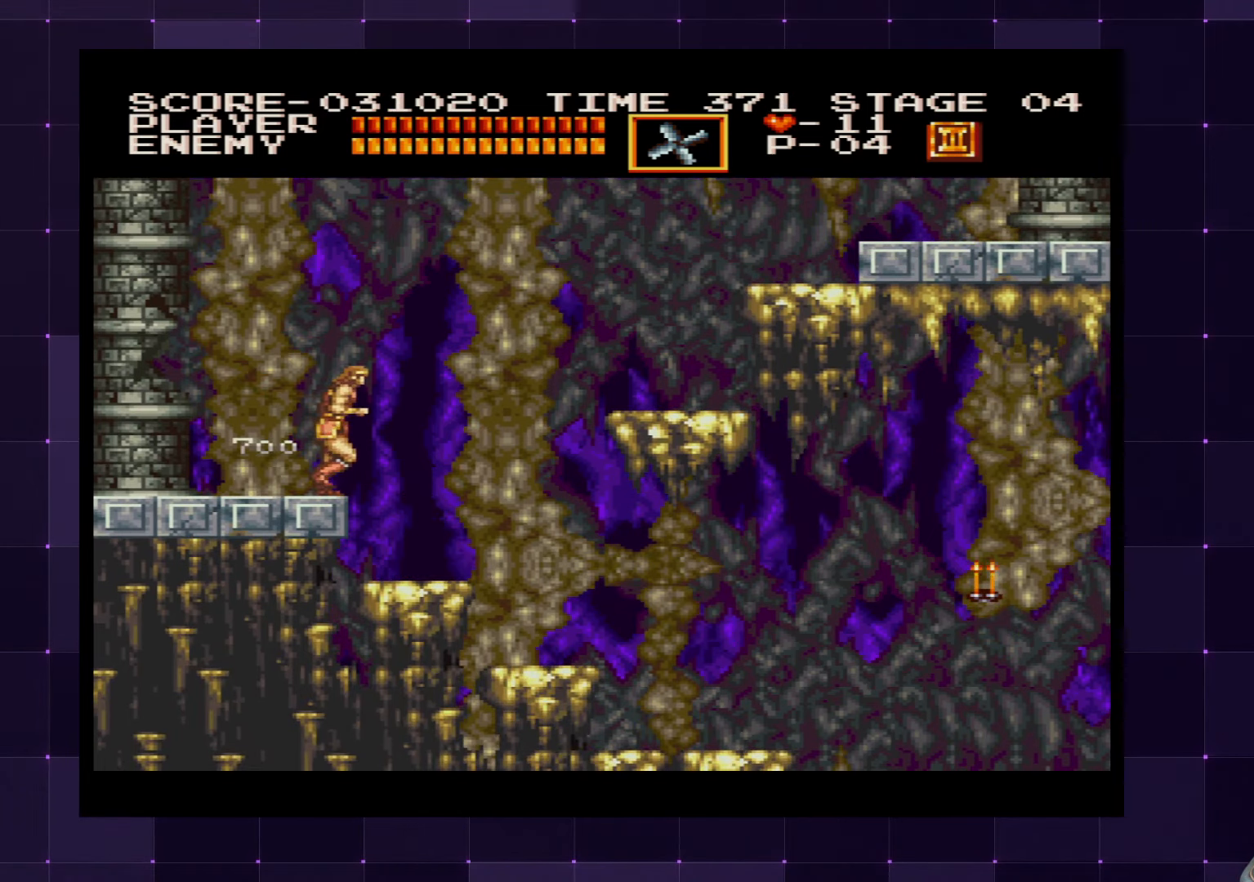
{"buttons": ["DPAD_RIGHT"], "left_stick": "center", "right_stick": "center", "events": []}
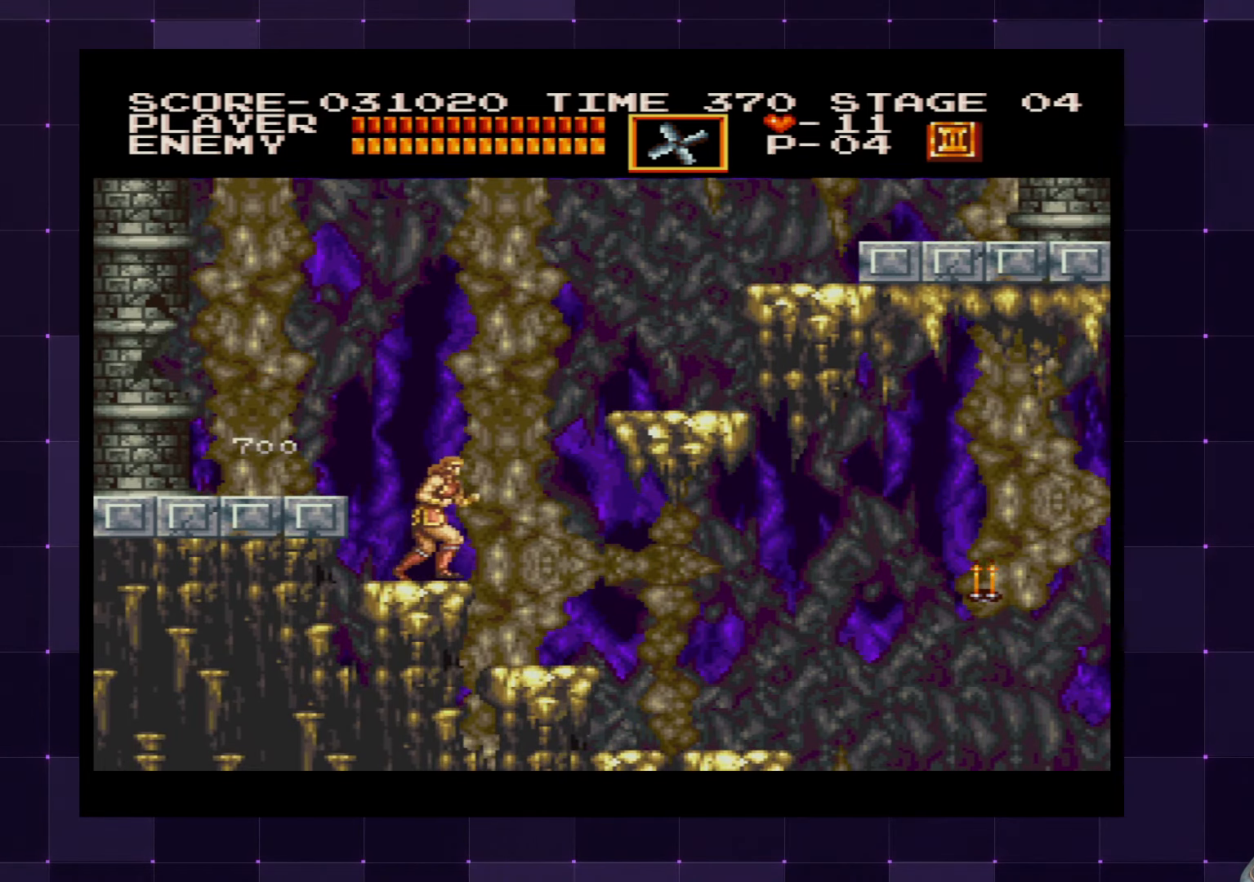
{"buttons": ["DPAD_RIGHT"], "left_stick": "center", "right_stick": "center", "events": []}
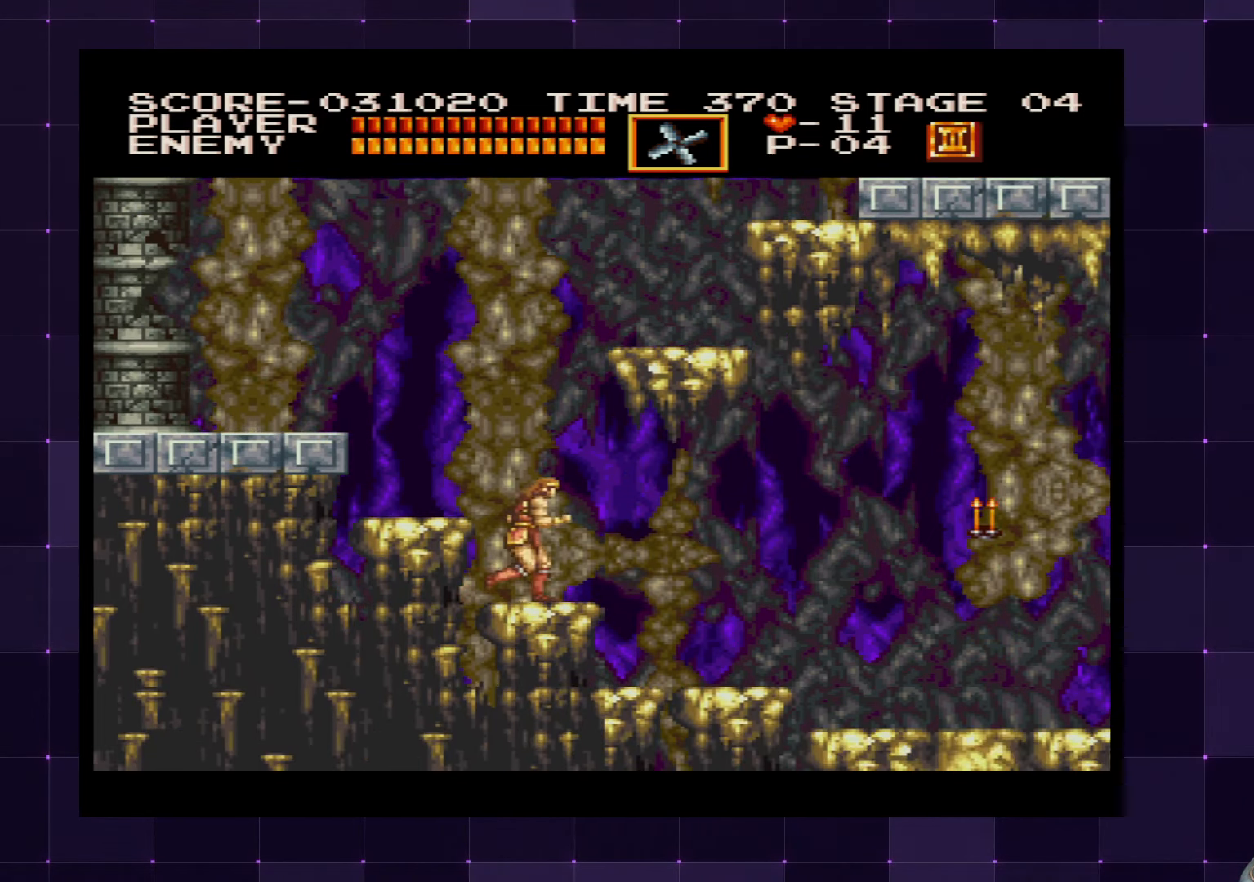
{"buttons": ["DPAD_RIGHT"], "left_stick": "center", "right_stick": "center", "events": []}
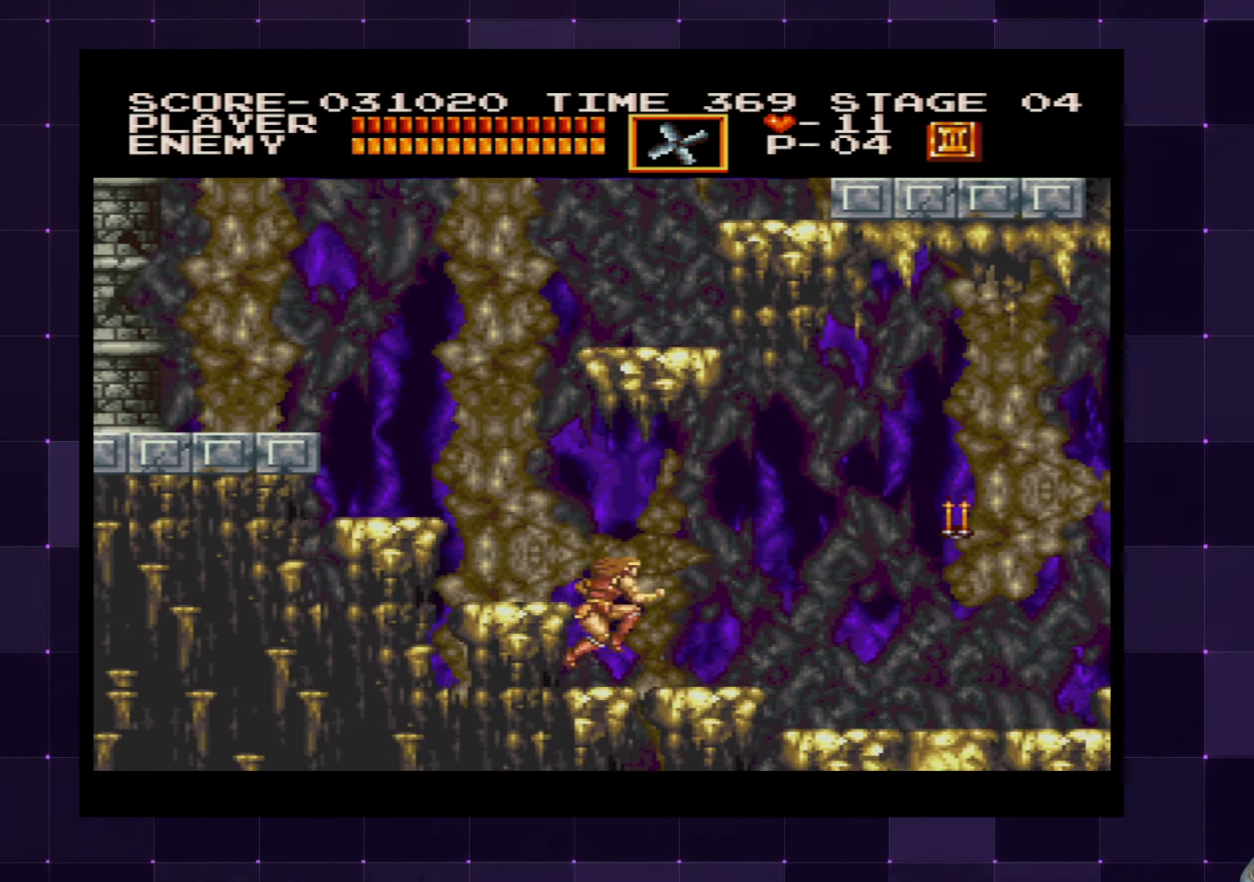
{"buttons": ["DPAD_UP", "DPAD_RIGHT"], "left_stick": "center", "right_stick": "center", "events": [[233, "CROSS", "down"], [333, "CROSS", "up"], [416, "DPAD_UP", "down"]]}
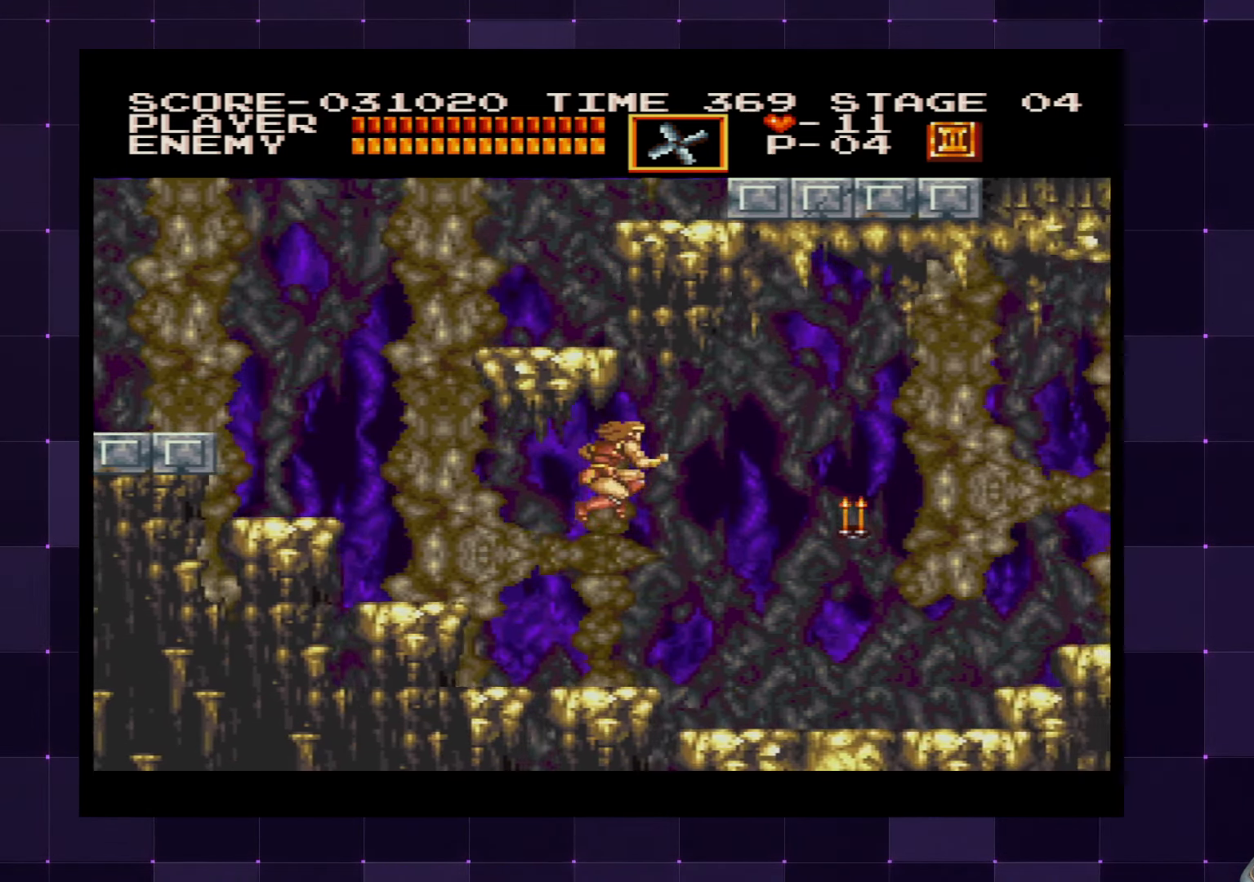
{"buttons": ["DPAD_RIGHT"], "left_stick": "center", "right_stick": "center", "events": [[16, "SQUARE", "down"], [116, "DPAD_RIGHT", "up"], [116, "DPAD_UP", "up"], [116, "SQUARE", "up"], [283, "DPAD_RIGHT", "down"]]}
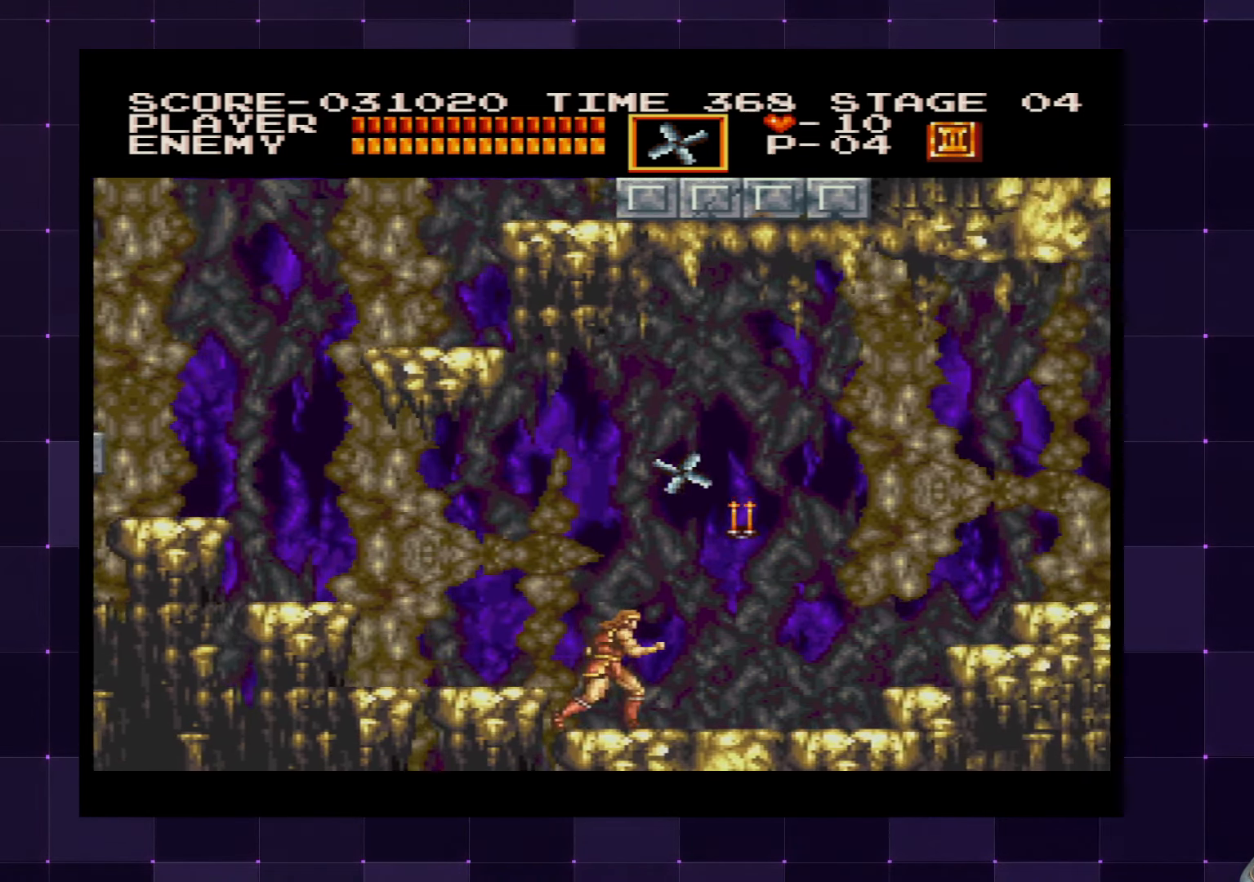
{"buttons": [], "left_stick": "center", "right_stick": "center", "events": [[233, "DPAD_RIGHT", "up"], [383, "CROSS", "down"], [500, "CROSS", "up"]]}